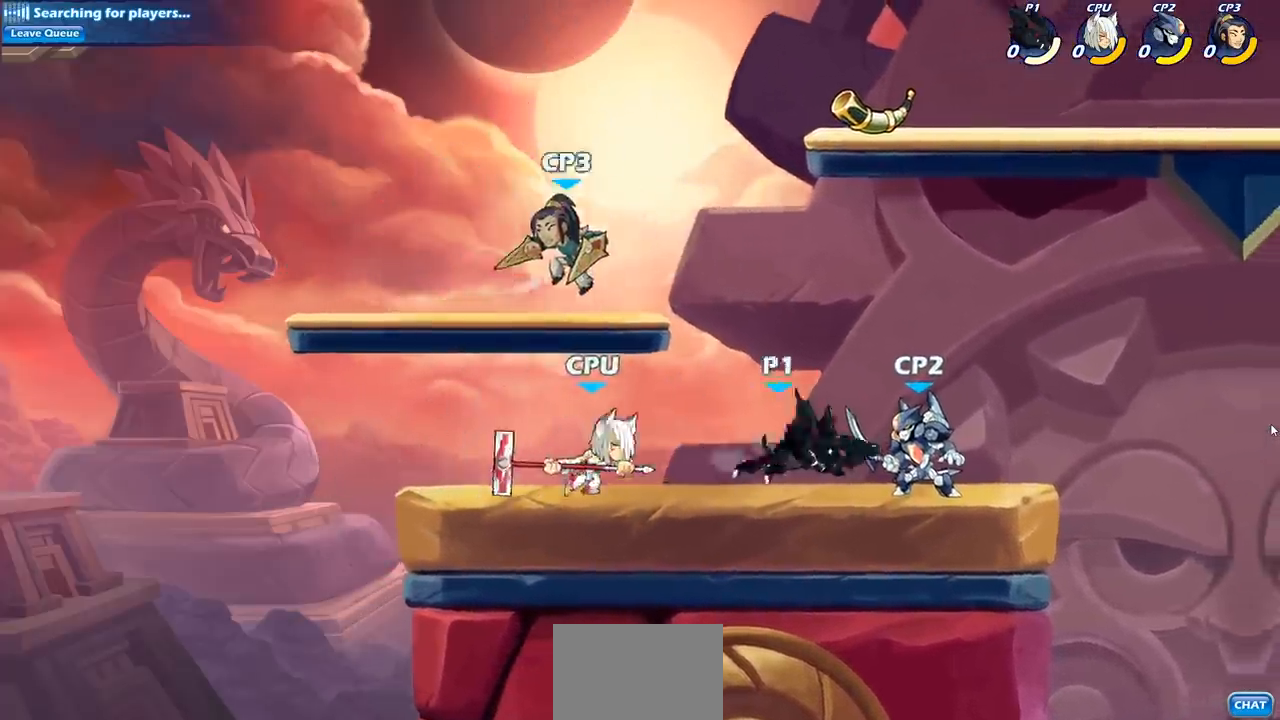
Gameplay with a controller (PlayStation layout); each line is a JSON object with the inputs held at the frame after it. "events" lists button and stick changes between this image and that frame as [ms after this image, input, new state], when the widget could be followed in between. Not read: R1.
{"buttons": ["SQUARE", "R2"], "left_stick": "down", "right_stick": "center", "events": [[33, "SQUARE", "up"], [83, "left_stick", "center"], [317, "left_stick", "right"], [417, "R2", "down"], [450, "left_stick", "down"], [467, "SQUARE", "down"]]}
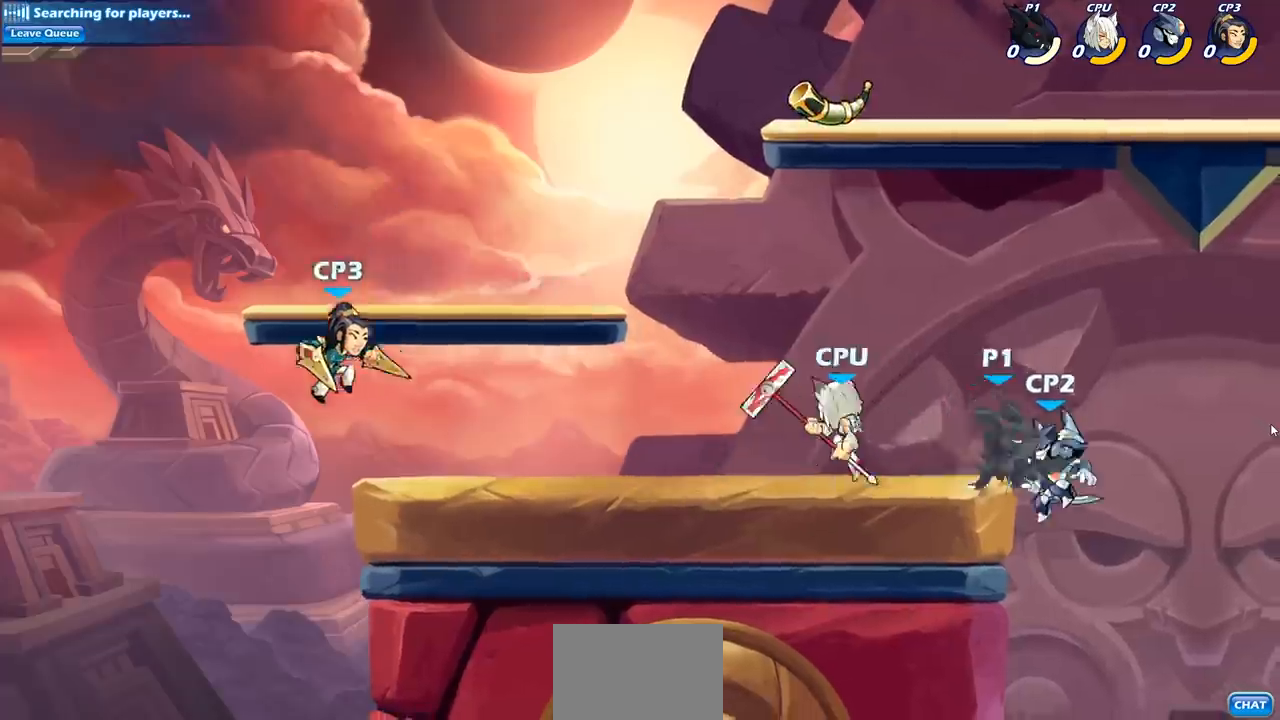
{"buttons": [], "left_stick": "center", "right_stick": "center", "events": [[33, "R2", "up"], [67, "SQUARE", "up"], [117, "left_stick", "center"]]}
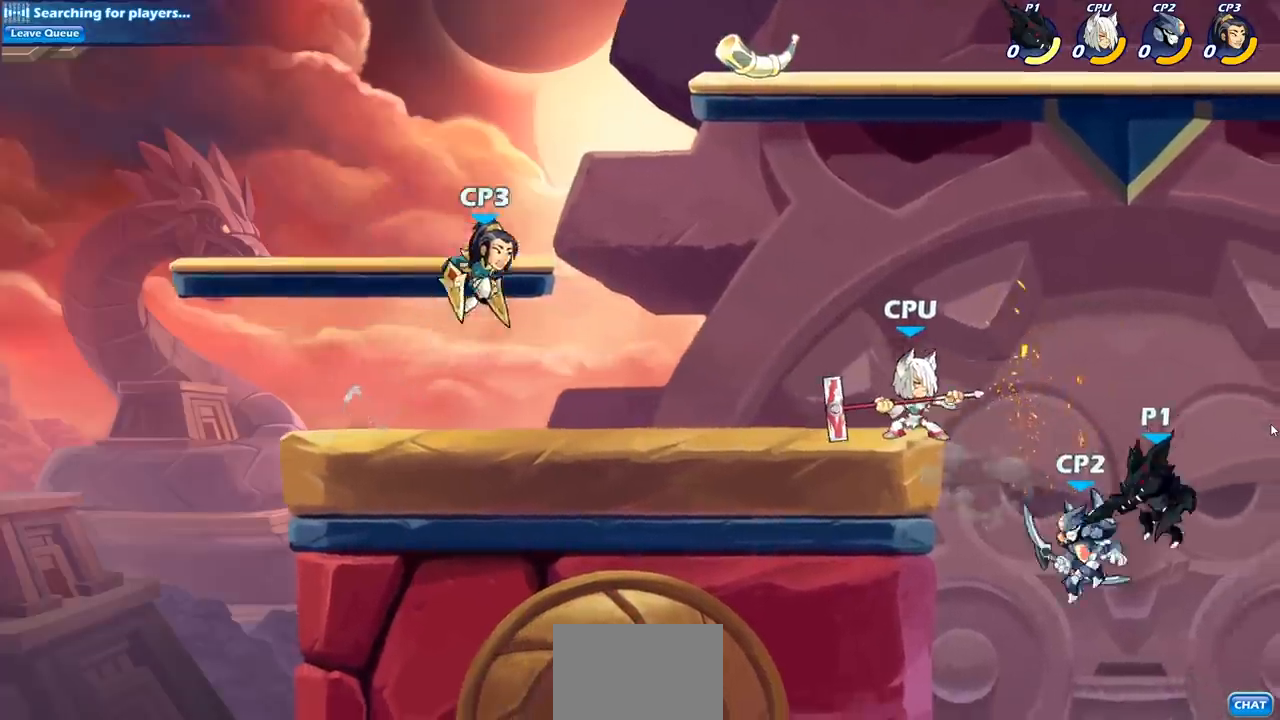
{"buttons": [], "left_stick": "right", "right_stick": "center", "events": [[100, "left_stick", "right"]]}
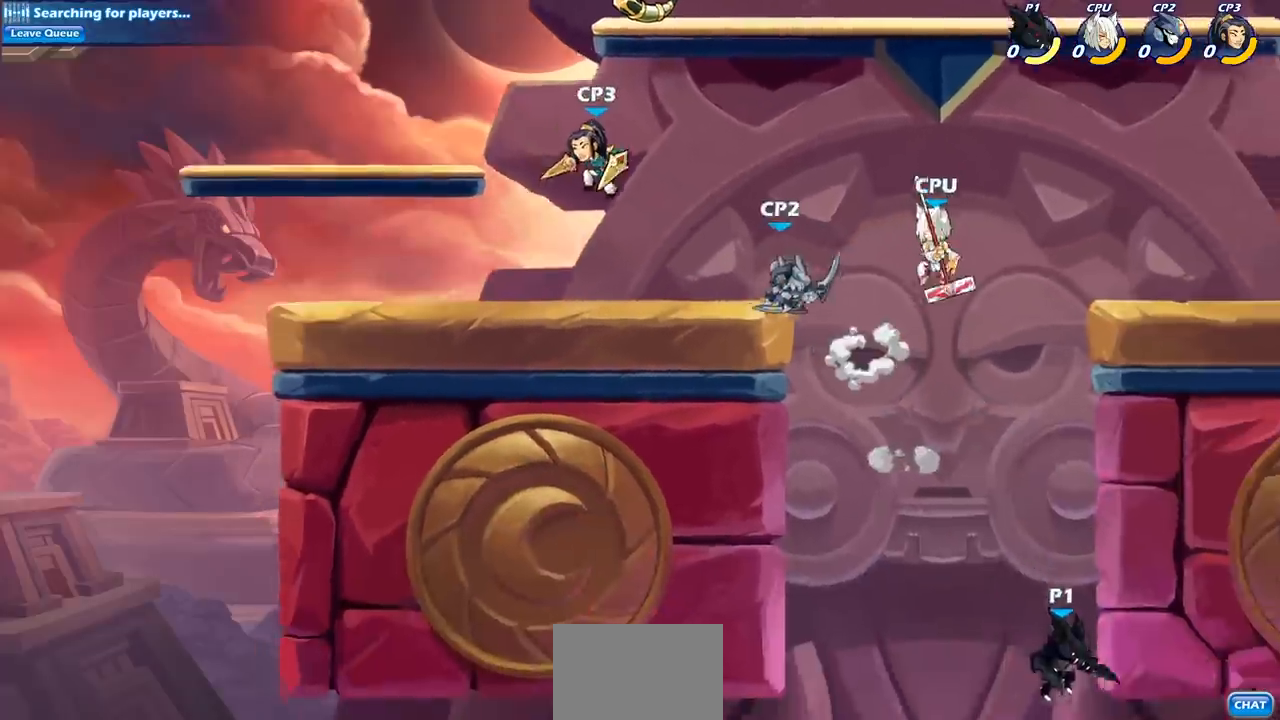
{"buttons": ["CROSS"], "left_stick": "up-left", "right_stick": "center", "events": [[67, "left_stick", "up-left"], [483, "CROSS", "down"]]}
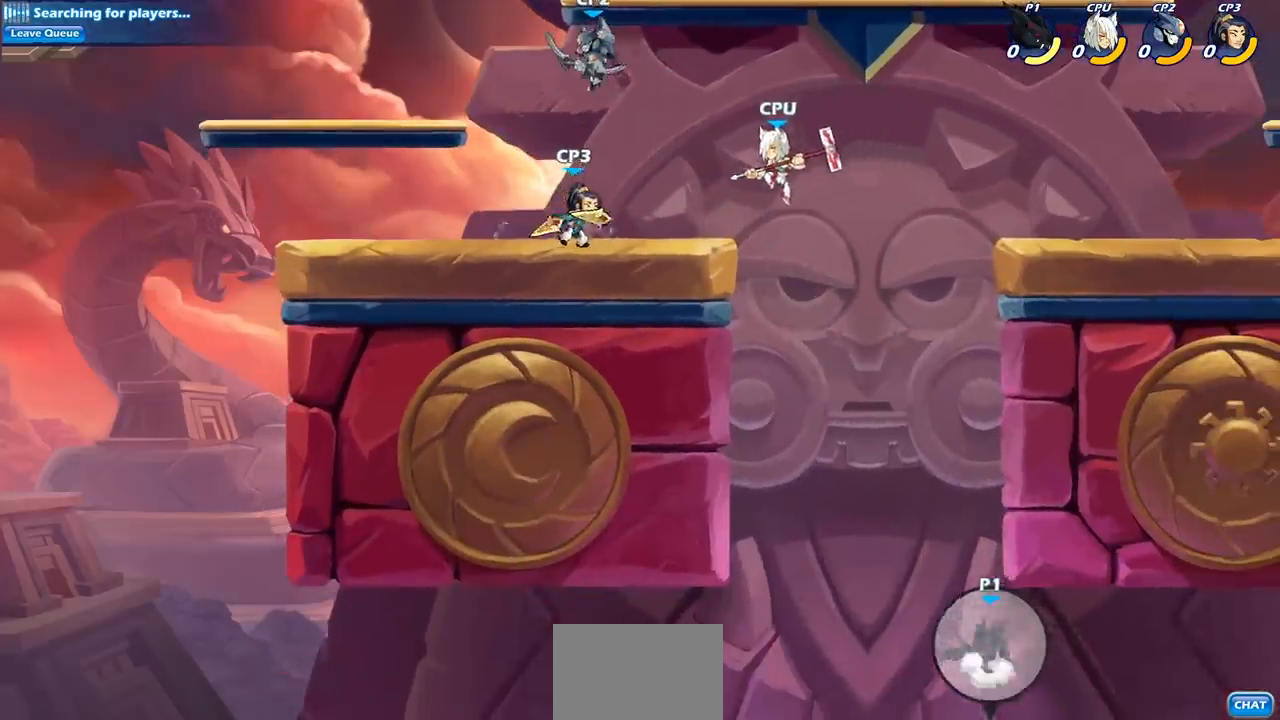
{"buttons": ["CIRCLE"], "left_stick": "up-right", "right_stick": "center", "events": [[150, "CROSS", "up"], [283, "CROSS", "down"], [300, "left_stick", "up-right"], [400, "CROSS", "up"], [450, "CIRCLE", "down"]]}
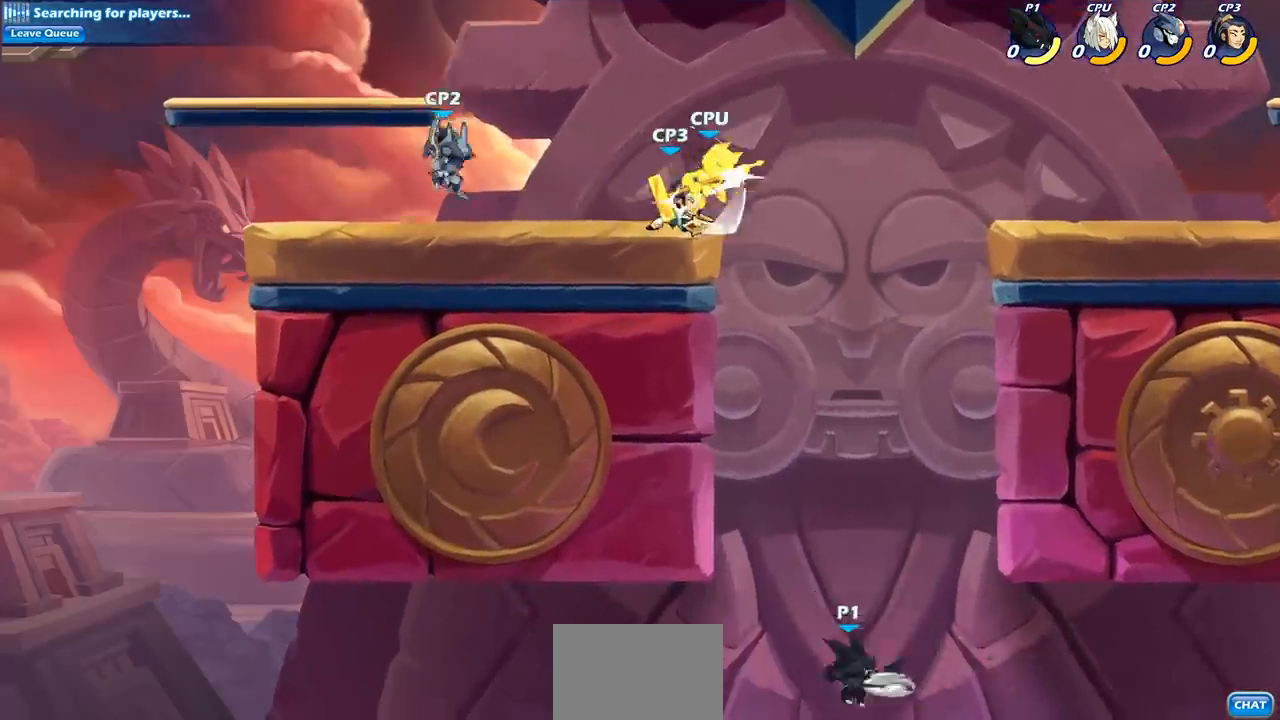
{"buttons": [], "left_stick": "right", "right_stick": "center", "events": [[67, "CIRCLE", "up"], [83, "left_stick", "center"], [317, "left_stick", "right"]]}
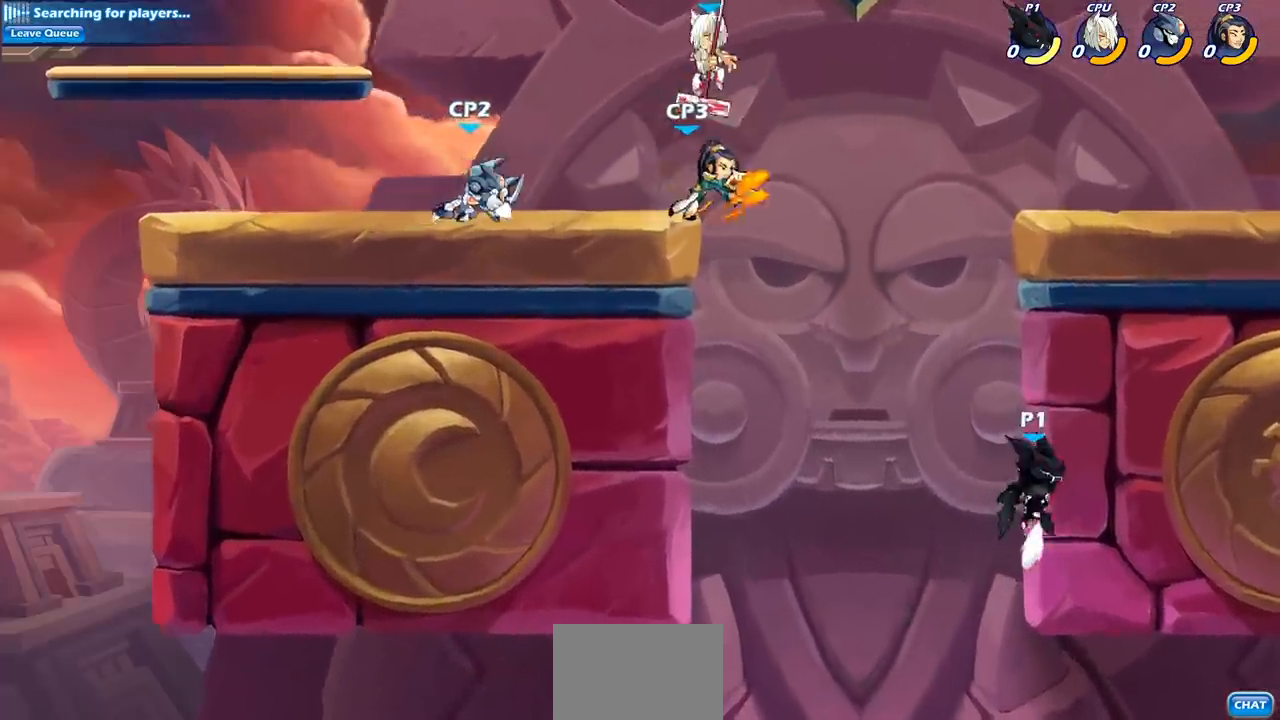
{"buttons": ["CROSS"], "left_stick": "up-left", "right_stick": "center", "events": [[100, "left_stick", "up-left"], [183, "CROSS", "down"], [317, "CROSS", "up"], [400, "CROSS", "down"]]}
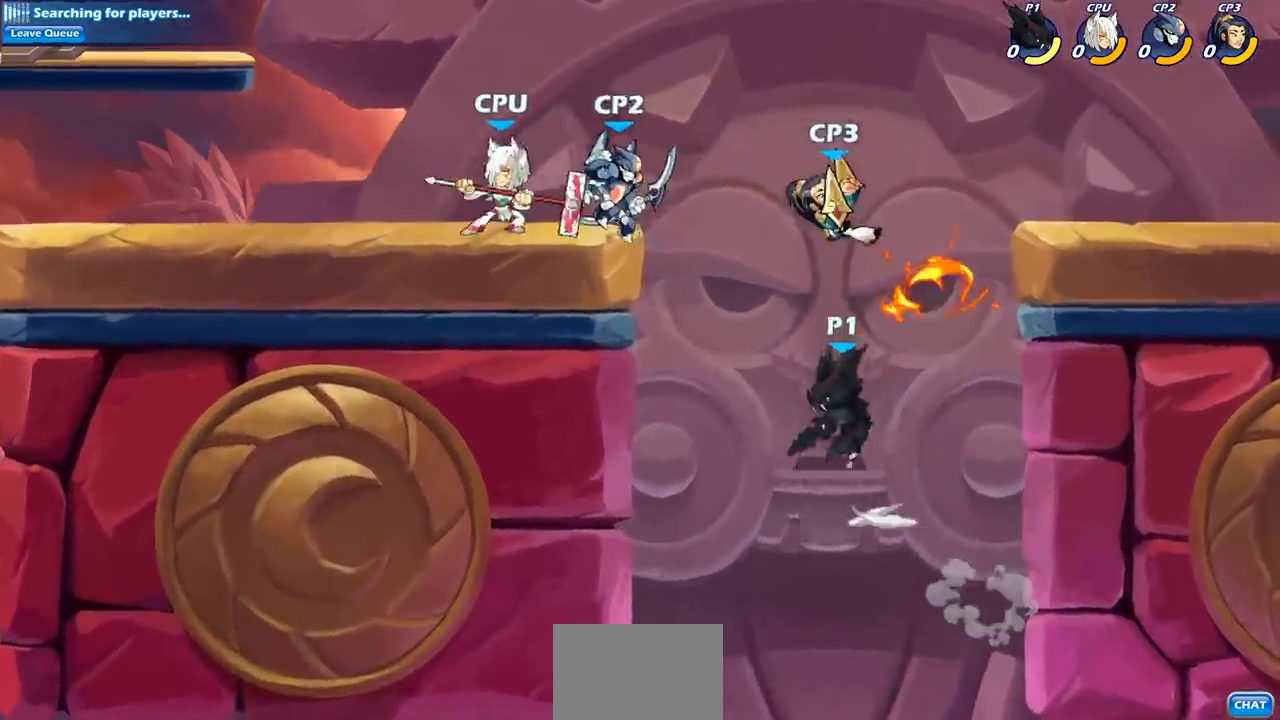
{"buttons": [], "left_stick": "center", "right_stick": "center", "events": [[33, "CROSS", "up"], [133, "left_stick", "center"], [150, "R2", "down"], [183, "CIRCLE", "down"], [267, "R2", "up"], [283, "CIRCLE", "up"]]}
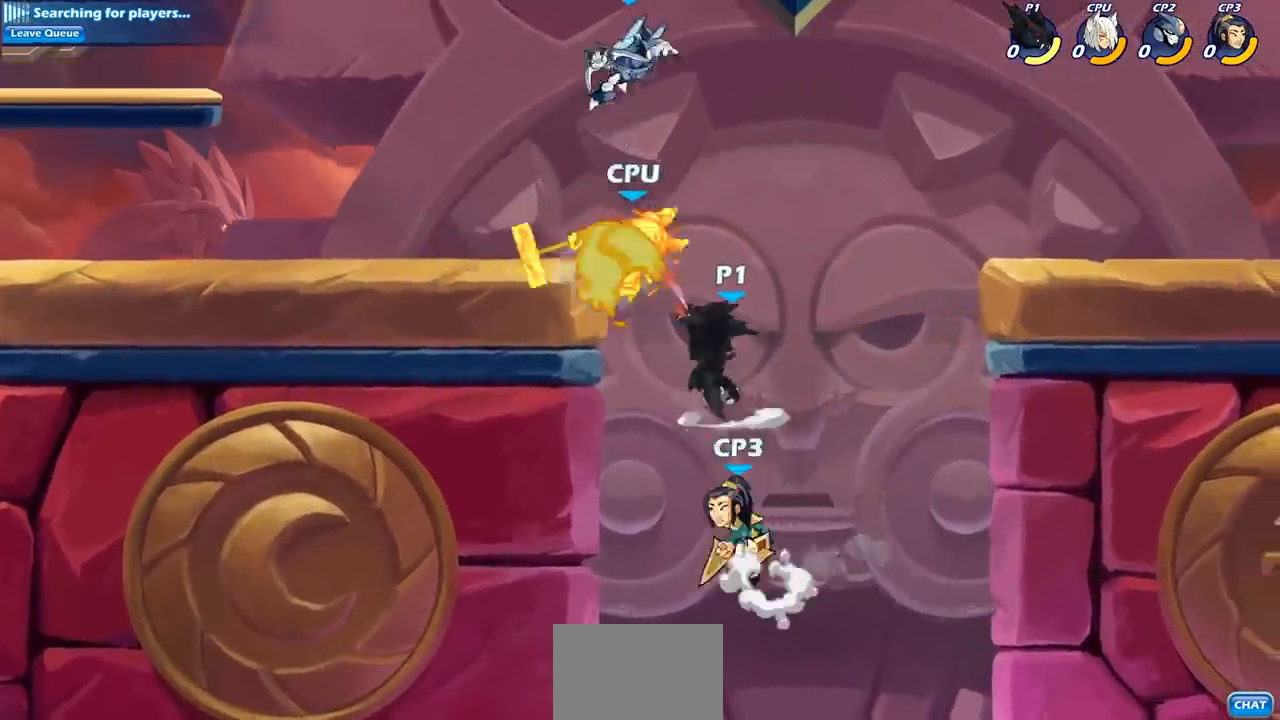
{"buttons": [], "left_stick": "center", "right_stick": "center", "events": []}
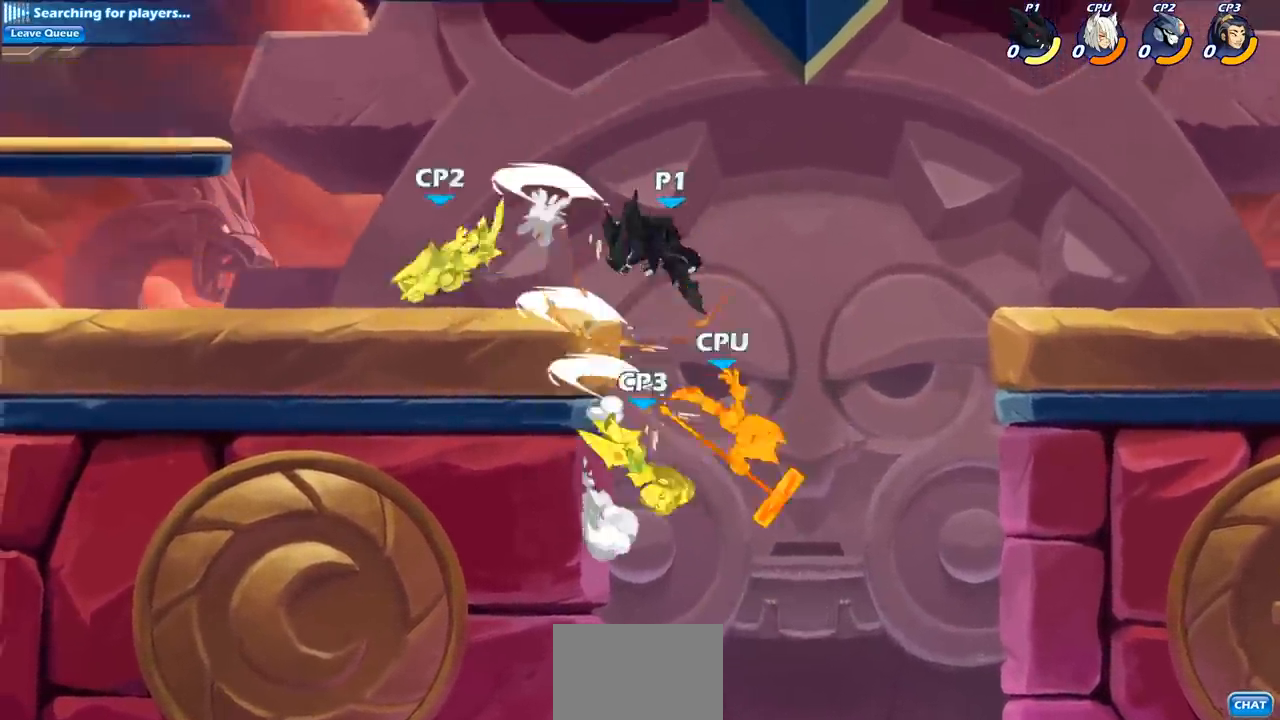
{"buttons": [], "left_stick": "center", "right_stick": "center", "events": [[217, "left_stick", "left"], [500, "left_stick", "center"]]}
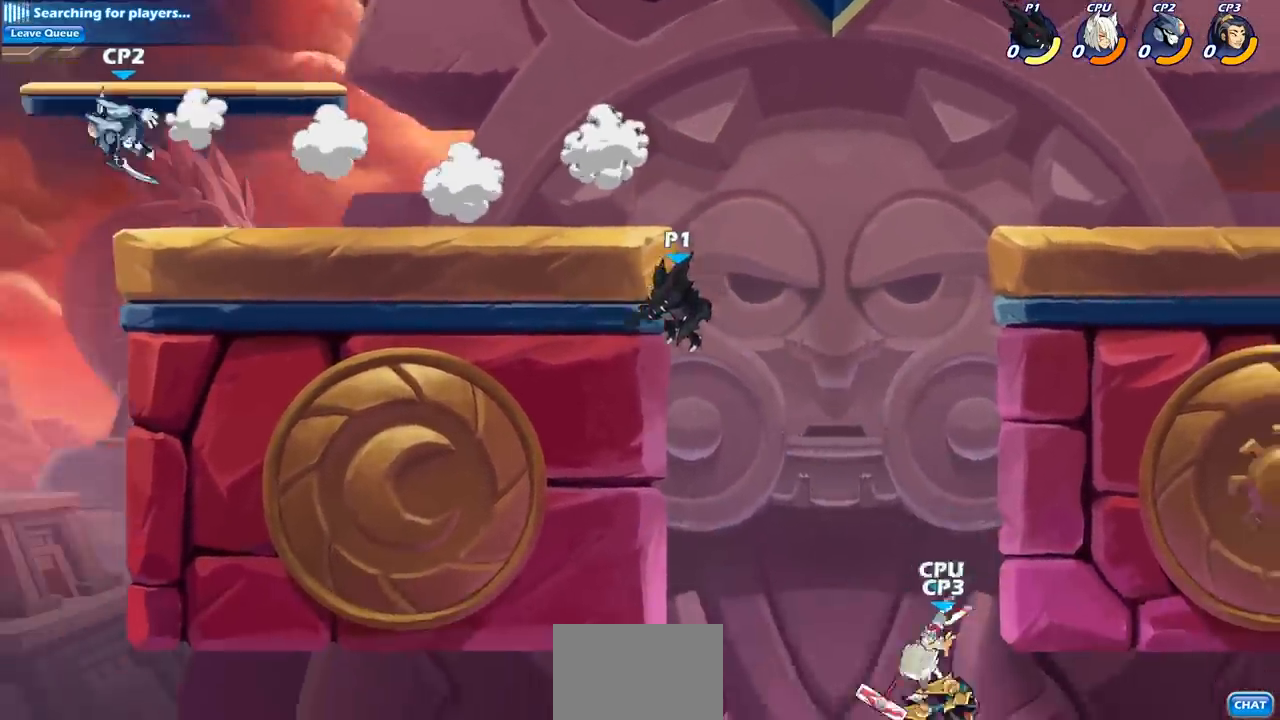
{"buttons": ["CROSS"], "left_stick": "right", "right_stick": "center", "events": [[33, "left_stick", "right"], [400, "CROSS", "down"]]}
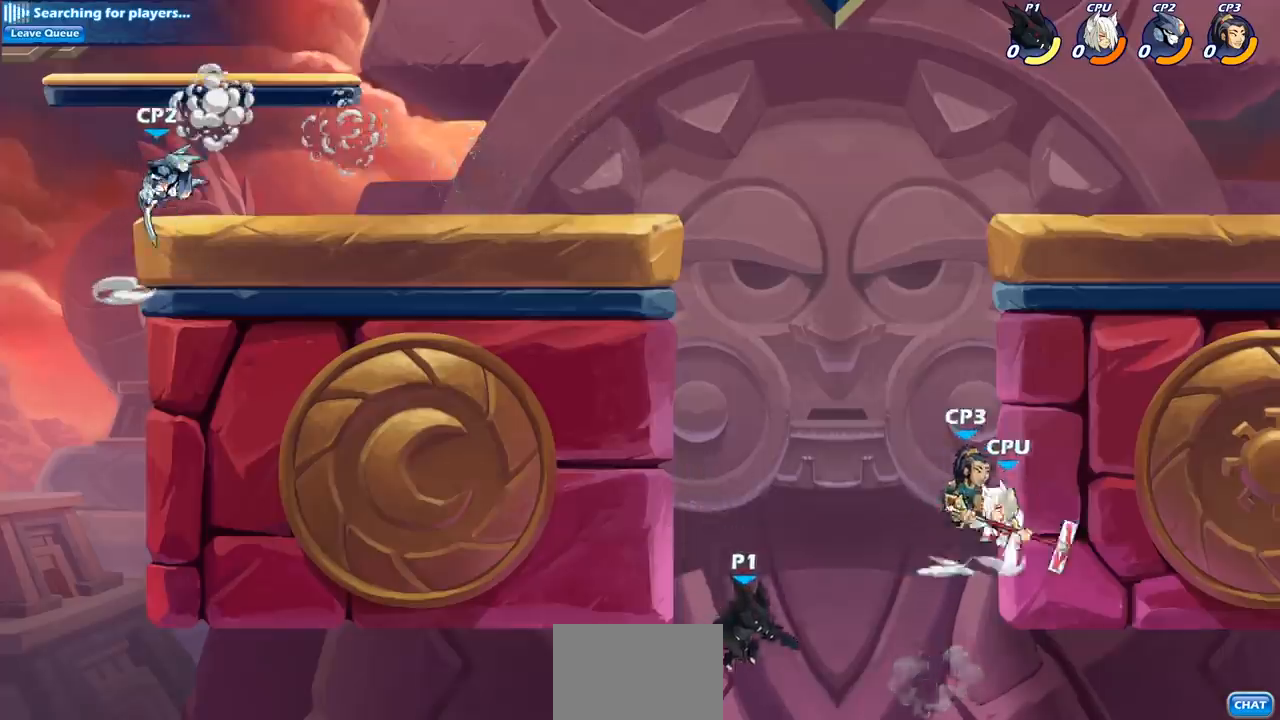
{"buttons": [], "left_stick": "center", "right_stick": "center", "events": [[33, "left_stick", "up-right"], [83, "CROSS", "up"], [117, "CIRCLE", "down"], [250, "CIRCLE", "up"], [317, "left_stick", "center"]]}
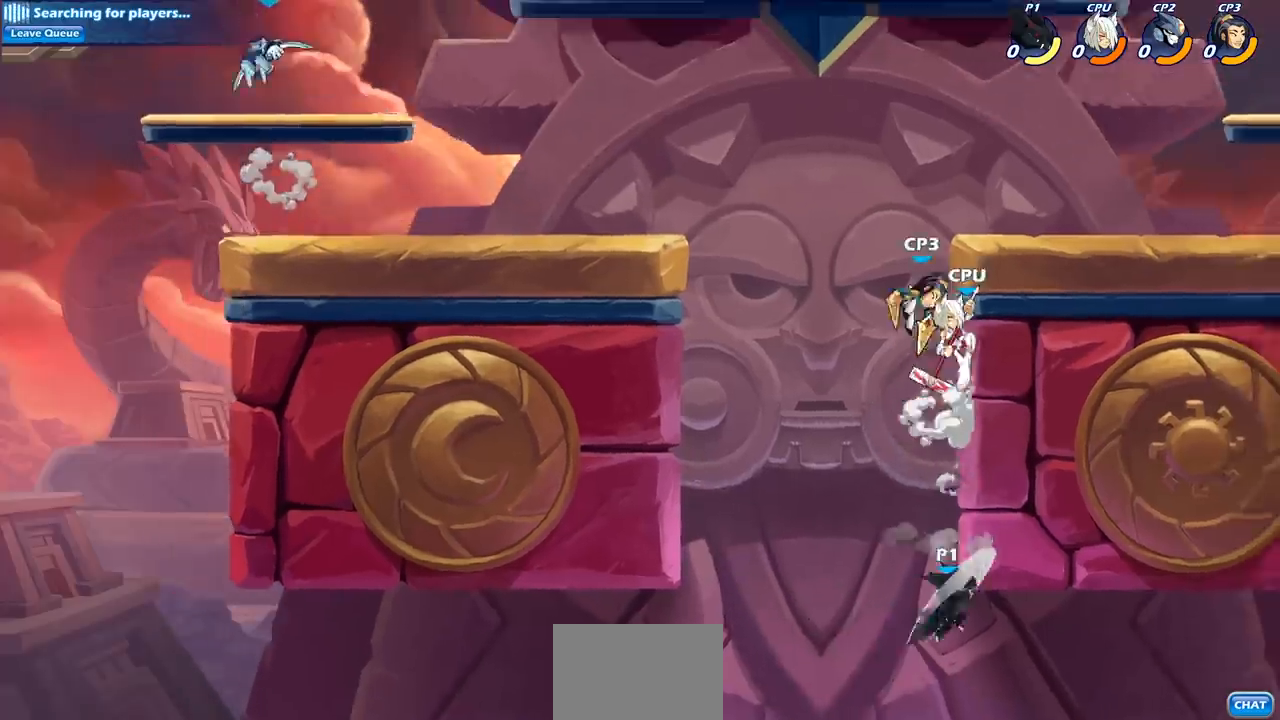
{"buttons": [], "left_stick": "up-left", "right_stick": "center", "events": [[100, "left_stick", "up"], [400, "left_stick", "up-left"]]}
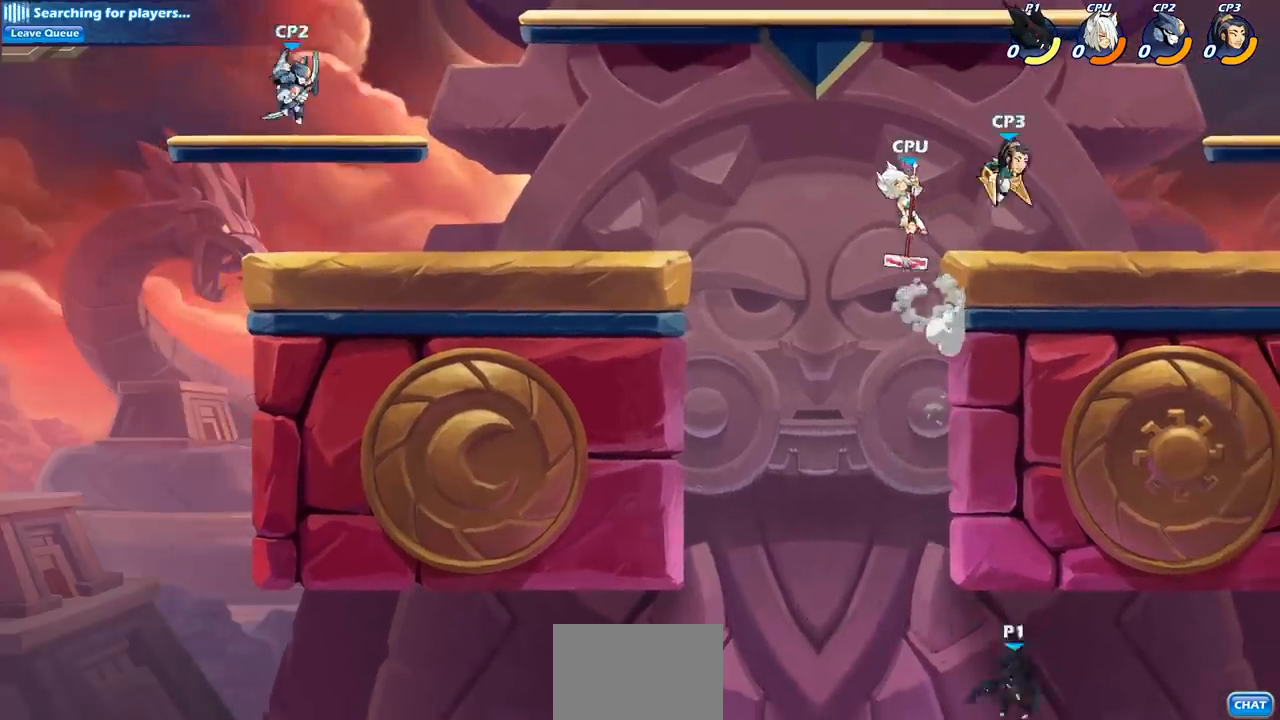
{"buttons": [], "left_stick": "up-left", "right_stick": "center", "events": [[33, "CROSS", "down"], [133, "R2", "down"], [200, "CROSS", "up"], [350, "R2", "up"]]}
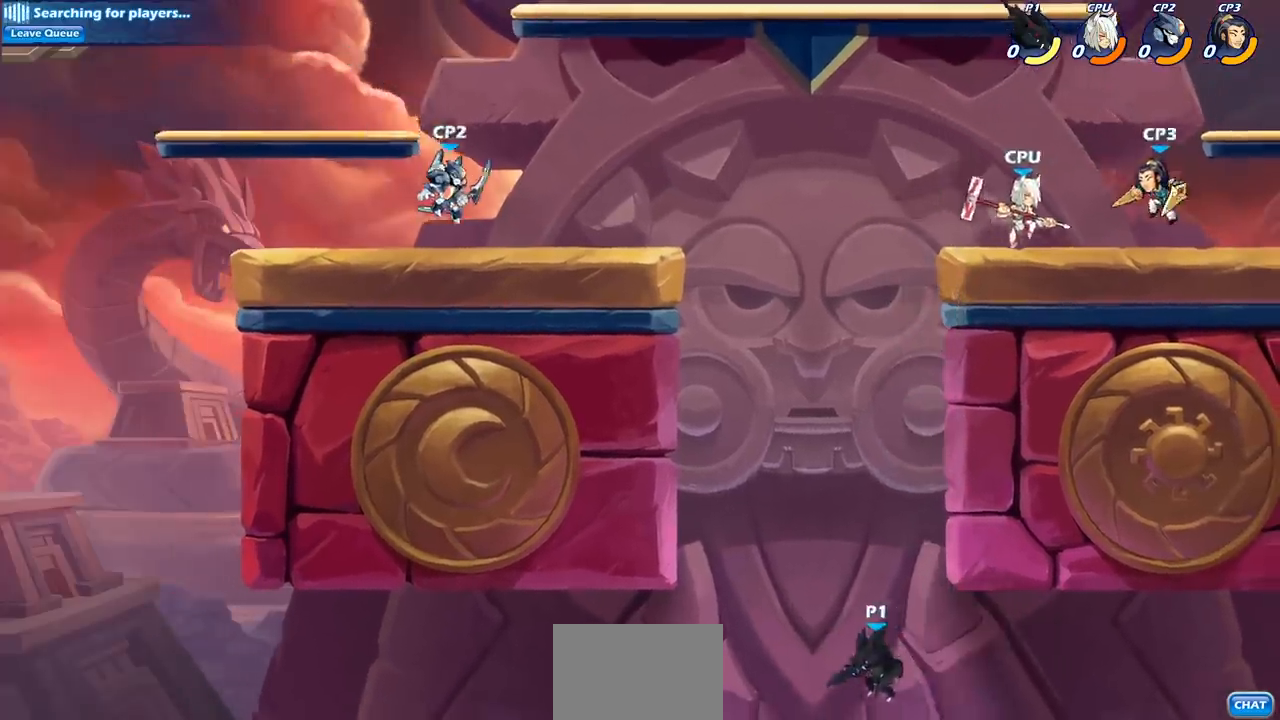
{"buttons": [], "left_stick": "center", "right_stick": "center", "events": [[217, "left_stick", "center"]]}
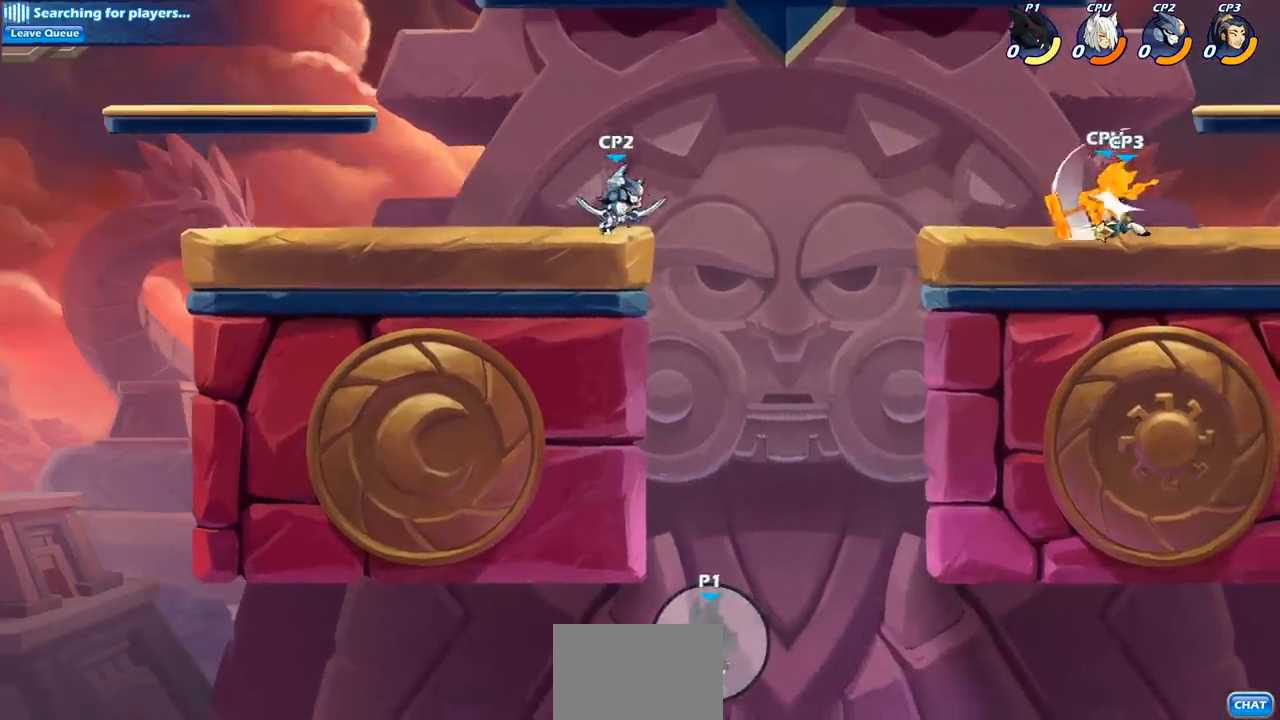
{"buttons": [], "left_stick": "center", "right_stick": "center", "events": []}
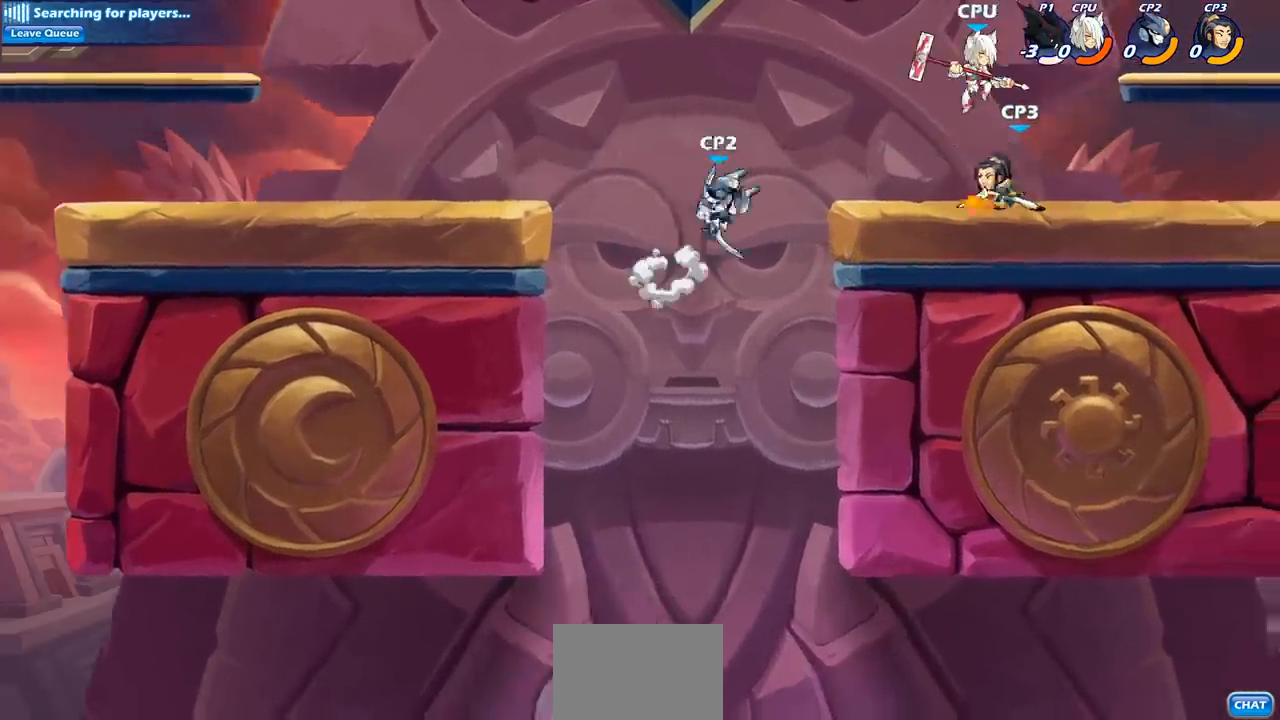
{"buttons": [], "left_stick": "center", "right_stick": "center", "events": []}
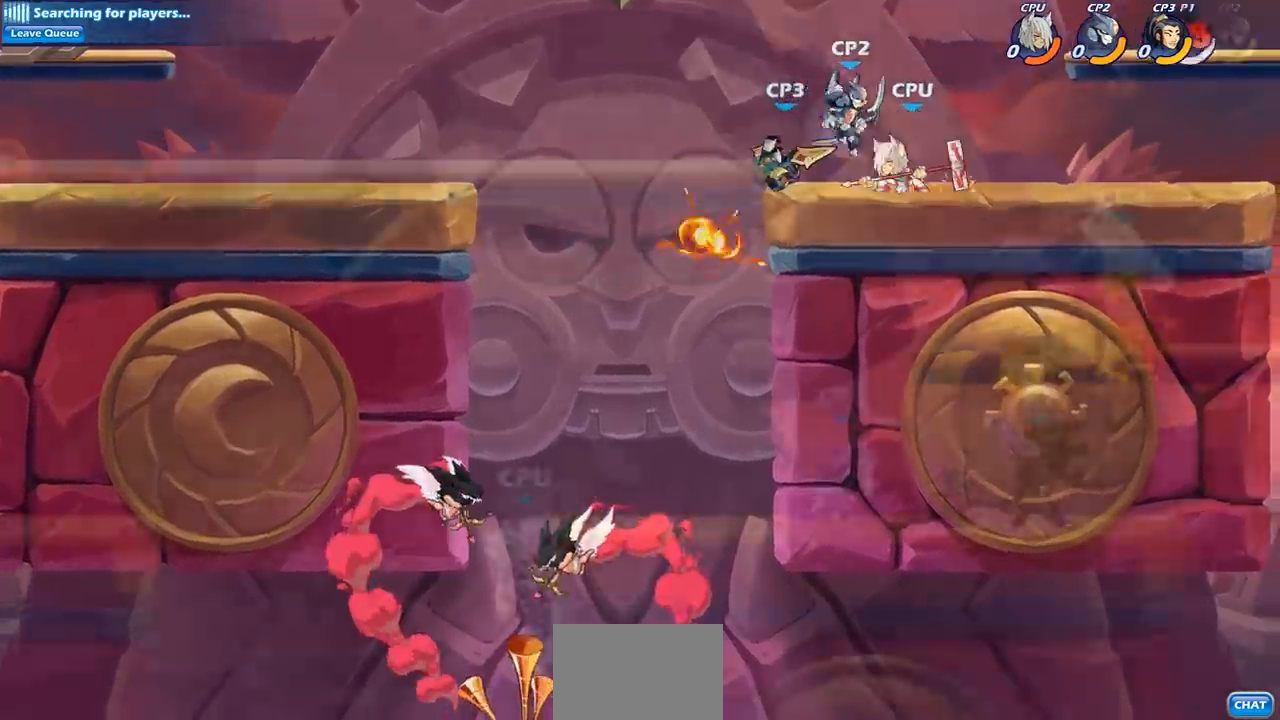
{"buttons": [], "left_stick": "center", "right_stick": "center", "events": []}
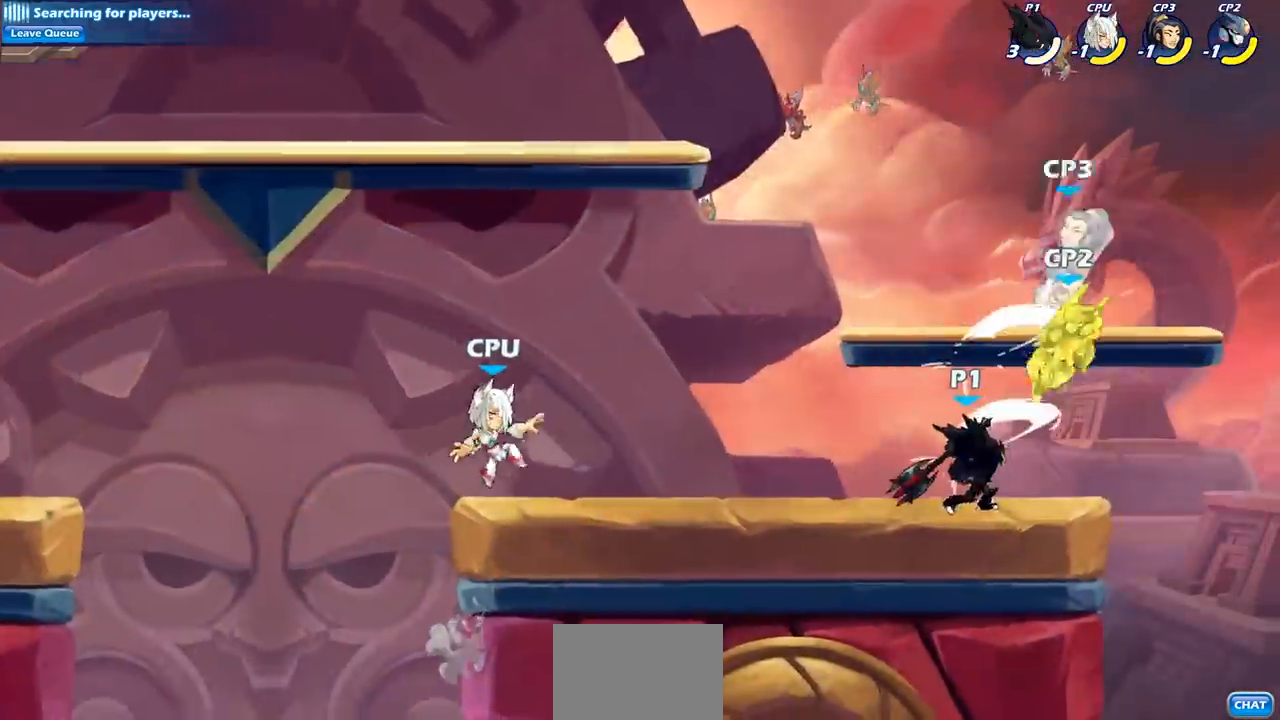
{"buttons": ["SQUARE"], "left_stick": "left", "right_stick": "center", "events": [[400, "left_stick", "left"], [450, "SQUARE", "down"]]}
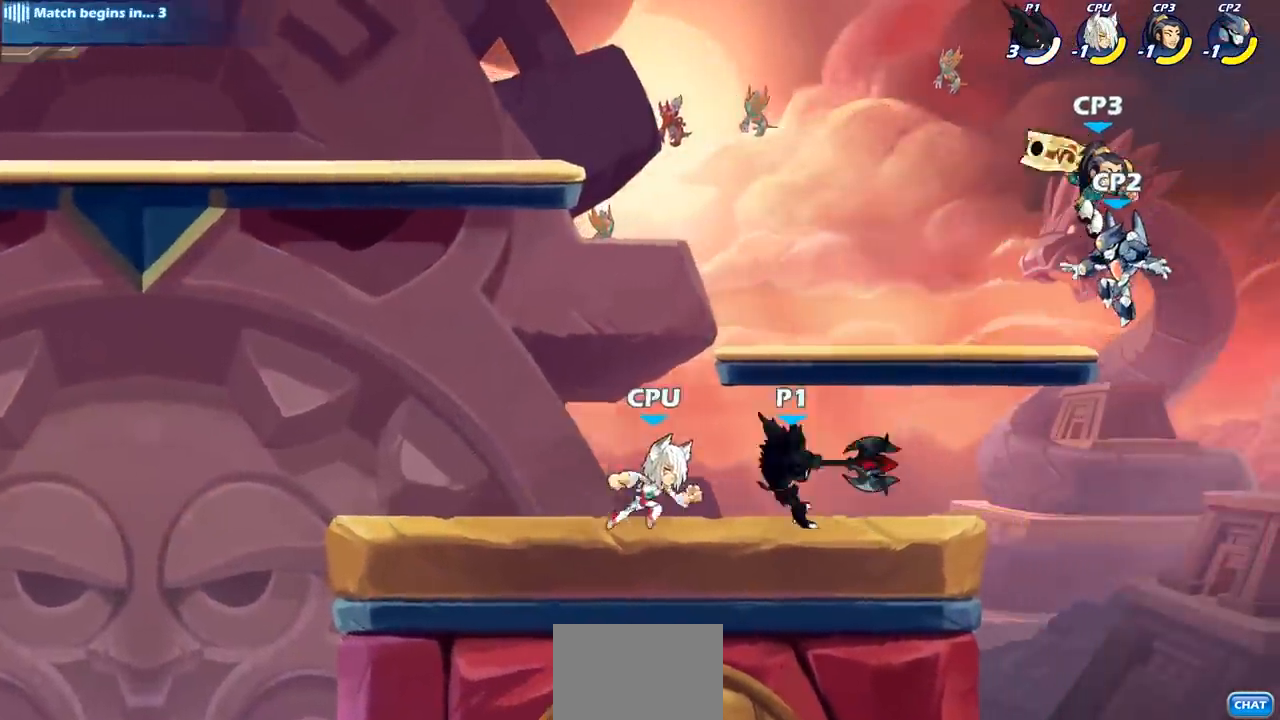
{"buttons": [], "left_stick": "center", "right_stick": "center", "events": [[33, "left_stick", "center"], [50, "SQUARE", "up"]]}
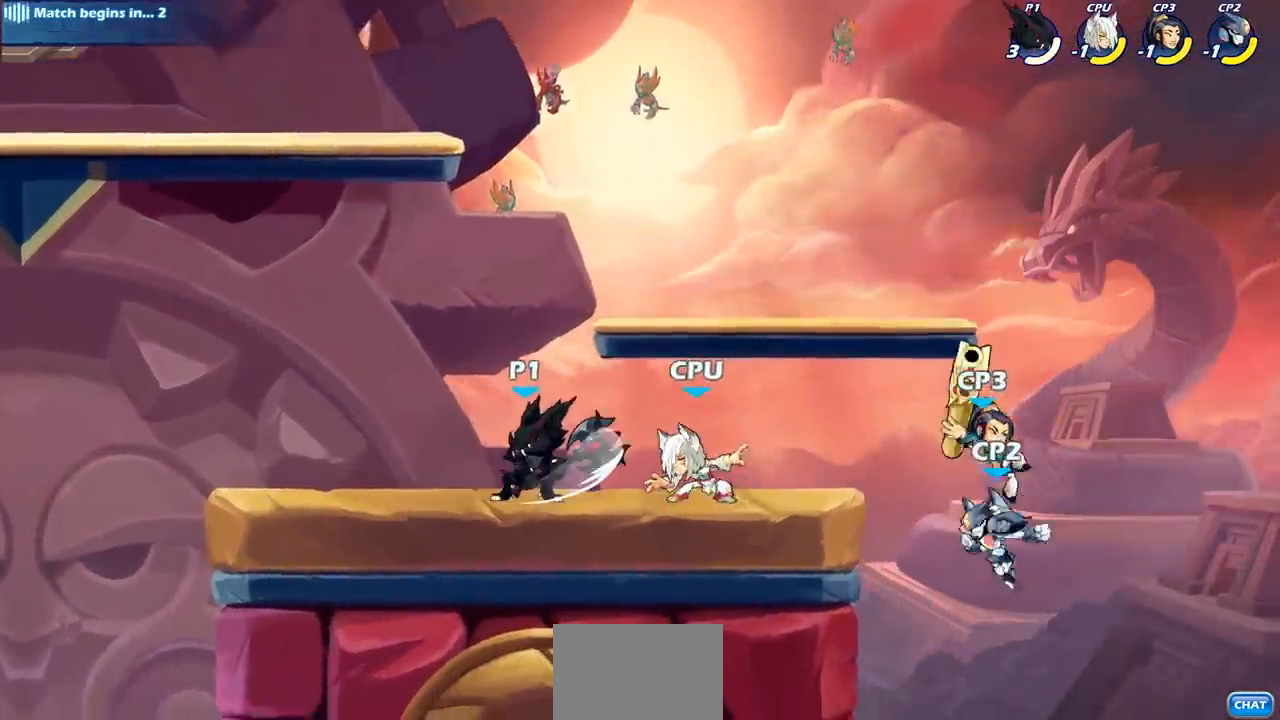
{"buttons": [], "left_stick": "left", "right_stick": "center", "events": [[233, "left_stick", "left"]]}
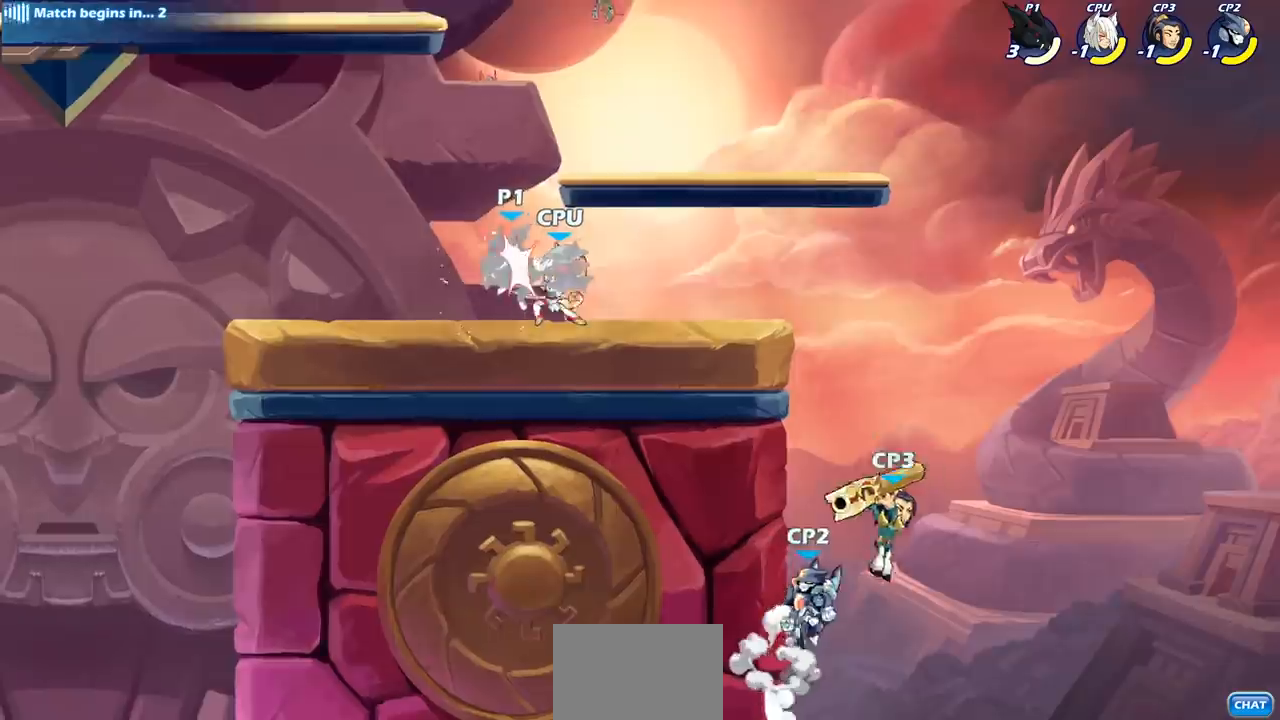
{"buttons": [], "left_stick": "center", "right_stick": "center", "events": [[83, "left_stick", "center"]]}
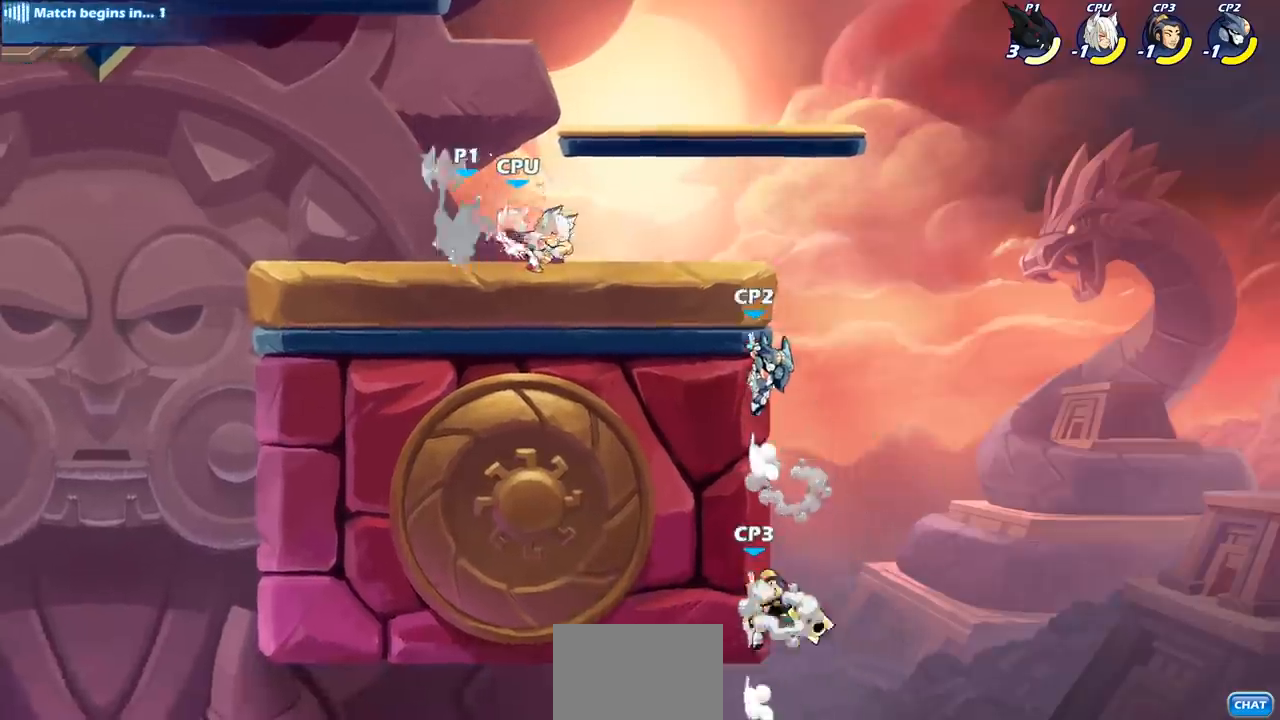
{"buttons": [], "left_stick": "left", "right_stick": "center", "events": [[200, "left_stick", "left"]]}
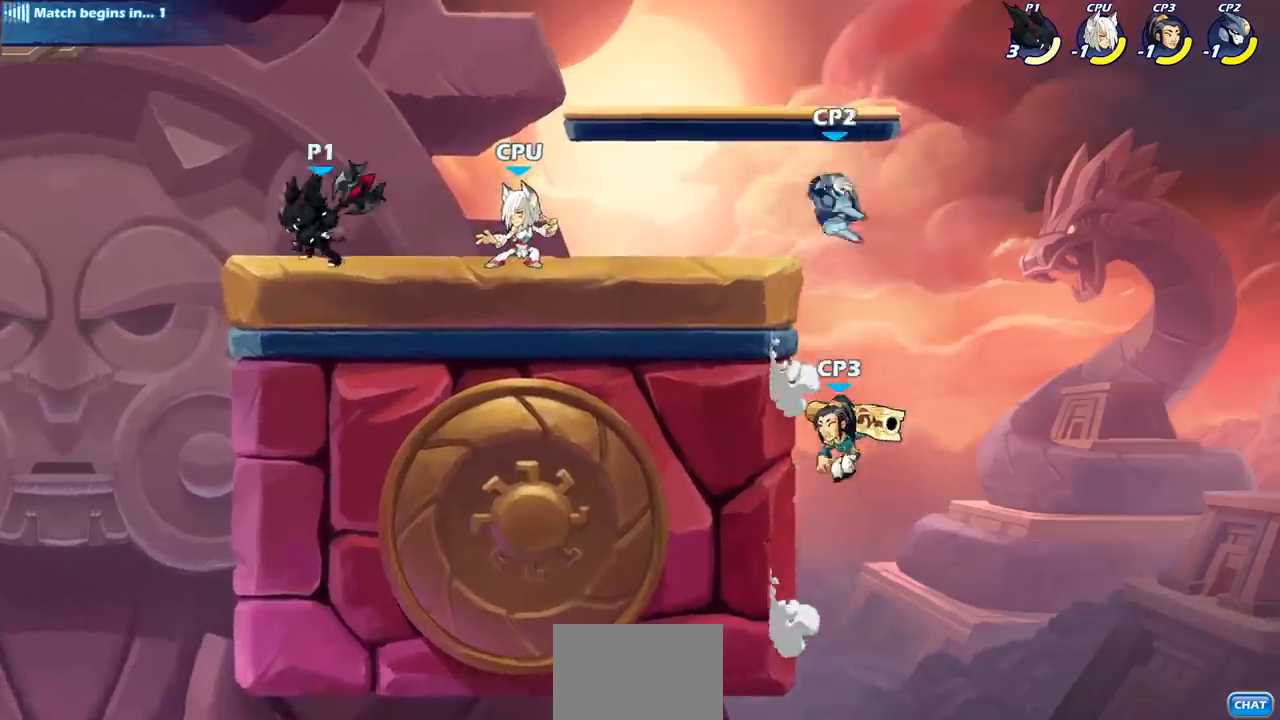
{"buttons": [], "left_stick": "down-right", "right_stick": "center", "events": [[133, "left_stick", "right"], [167, "CROSS", "down"], [300, "CROSS", "up"], [483, "left_stick", "down-right"]]}
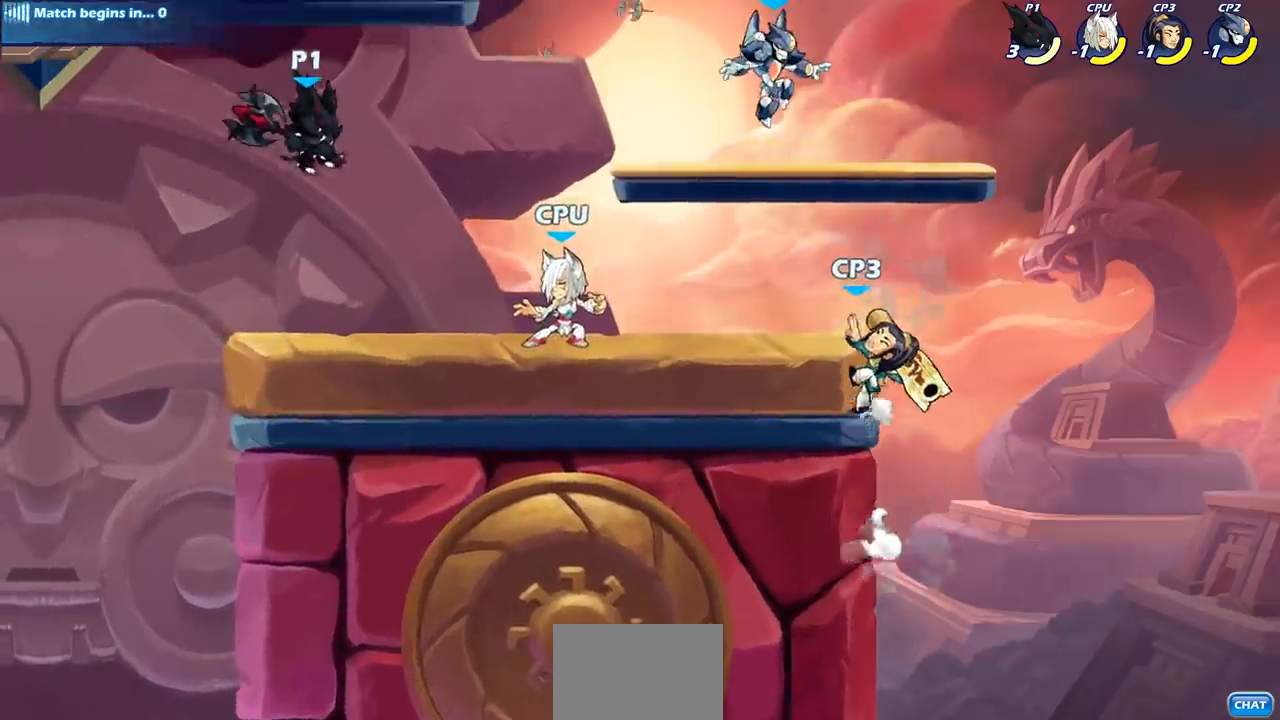
{"buttons": [], "left_stick": "center", "right_stick": "center", "events": [[17, "left_stick", "down"], [117, "left_stick", "right"], [167, "SQUARE", "down"], [200, "left_stick", "center"], [267, "SQUARE", "up"]]}